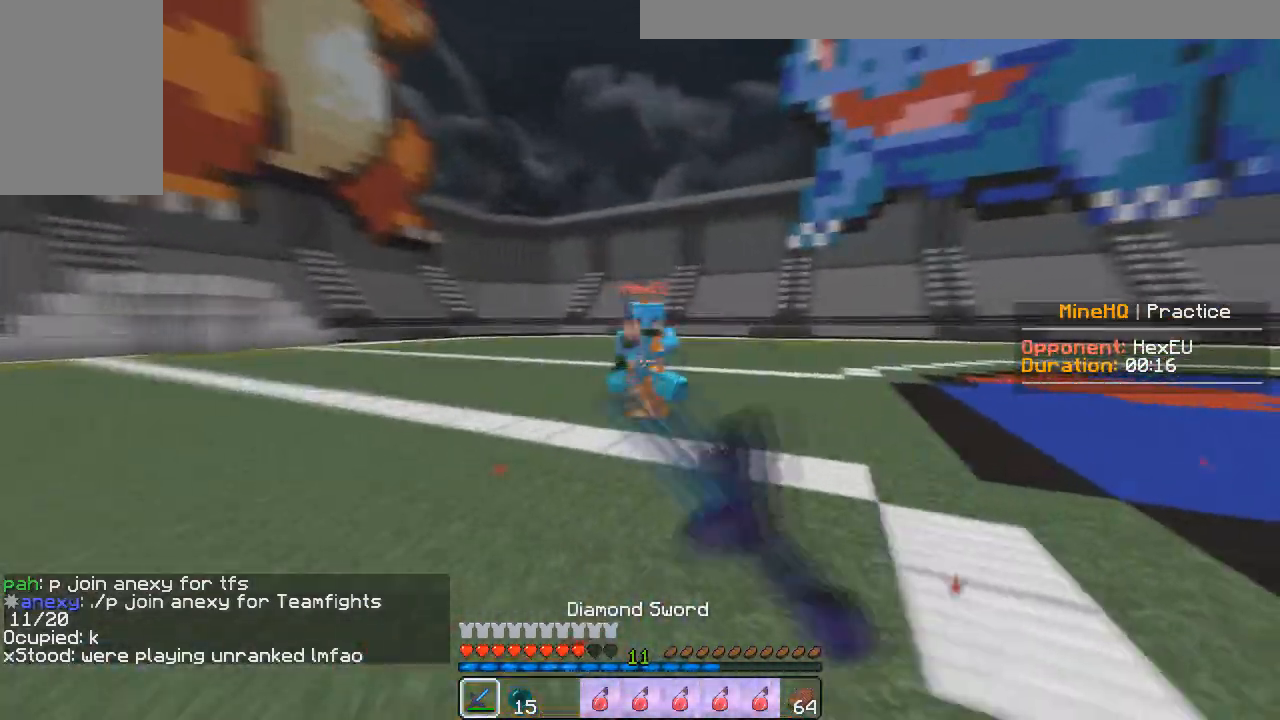
Gameplay with keyboard and mouse; each line is a JSON object with the keys and mouse buttons held at the frame after it. "events" lists presses ("down") and releases ("up") of "a", "d", "s", "w", "mouse_left" and "mouse_right" between this image and that frame as [ms after this image, input, new state], when the widget could be followed in between. "mouse_left", "mouse_right" = the "left", "right" buttons of the "mouse" list. No other keys are recorded. Fast repeated clicks can show as one long hold. Mouse movement is not recorded.
{"keys": ["d", "w"], "mouse": ["left"], "events": [[350, "d", "down"], [383, "a", "up"]]}
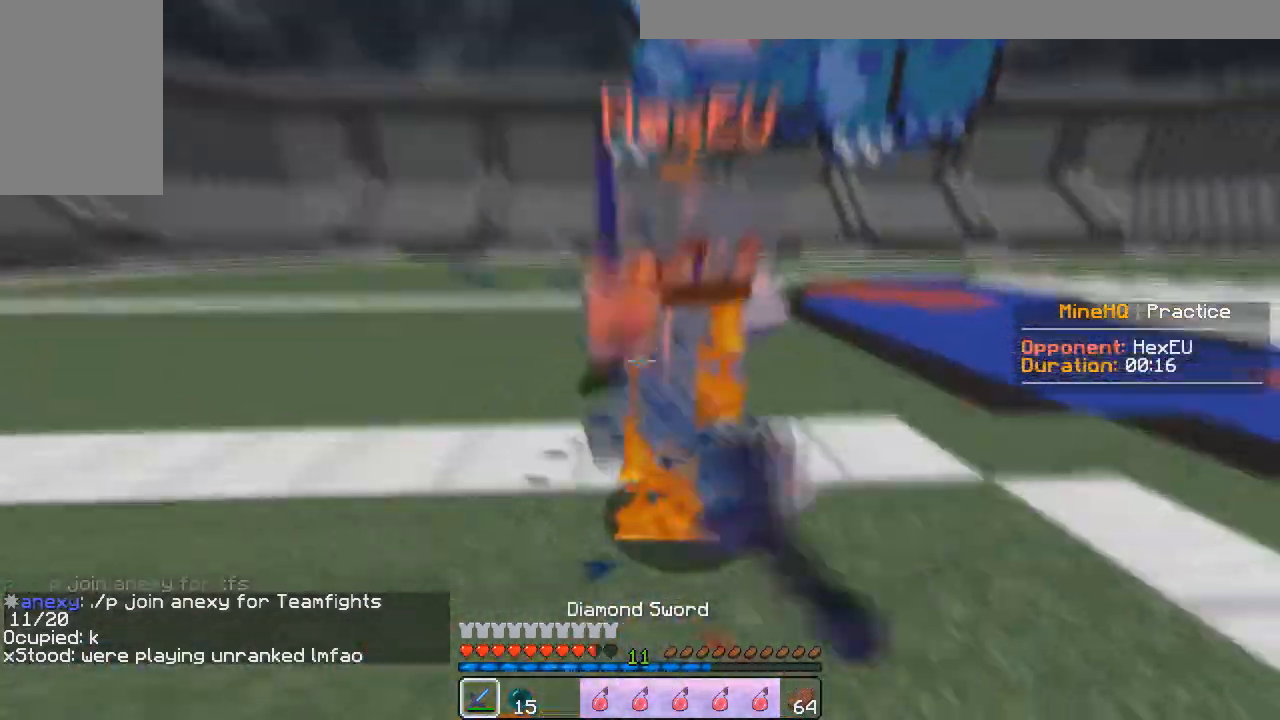
{"keys": ["w"], "mouse": ["left", "right"], "events": [[67, "mouse_right", "down"], [133, "mouse_right", "up"], [217, "mouse_left", "up"], [300, "mouse_left", "down"], [367, "d", "up"], [400, "mouse_right", "down"]]}
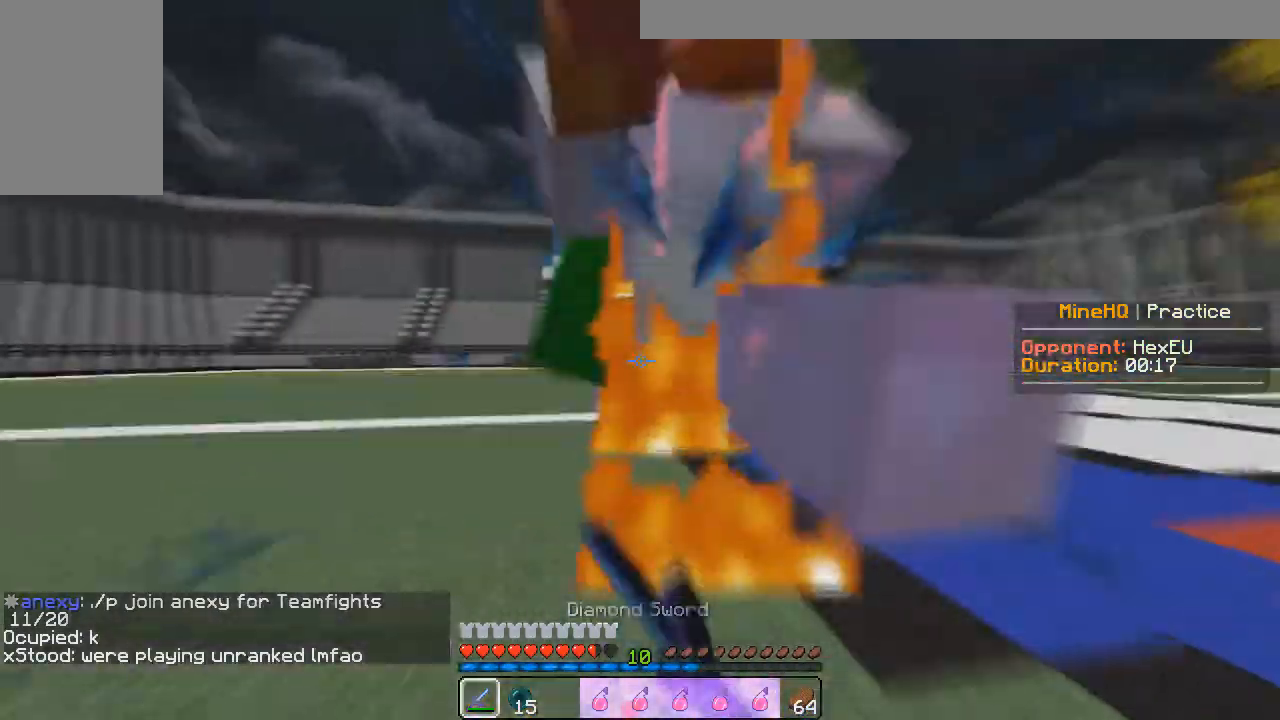
{"keys": ["w"], "mouse": ["left"], "events": [[17, "mouse_right", "up"], [383, "mouse_right", "down"], [483, "mouse_right", "up"]]}
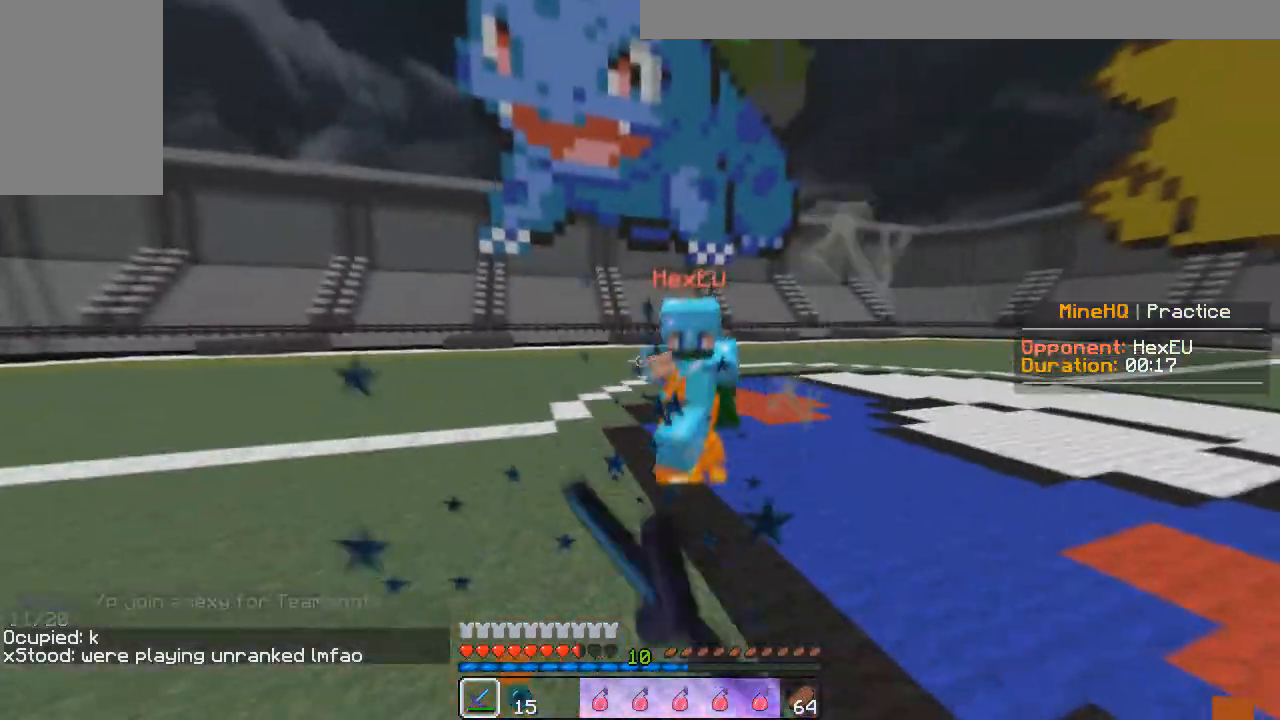
{"keys": ["a"], "mouse": ["left"], "events": [[467, "a", "down"], [500, "w", "up"]]}
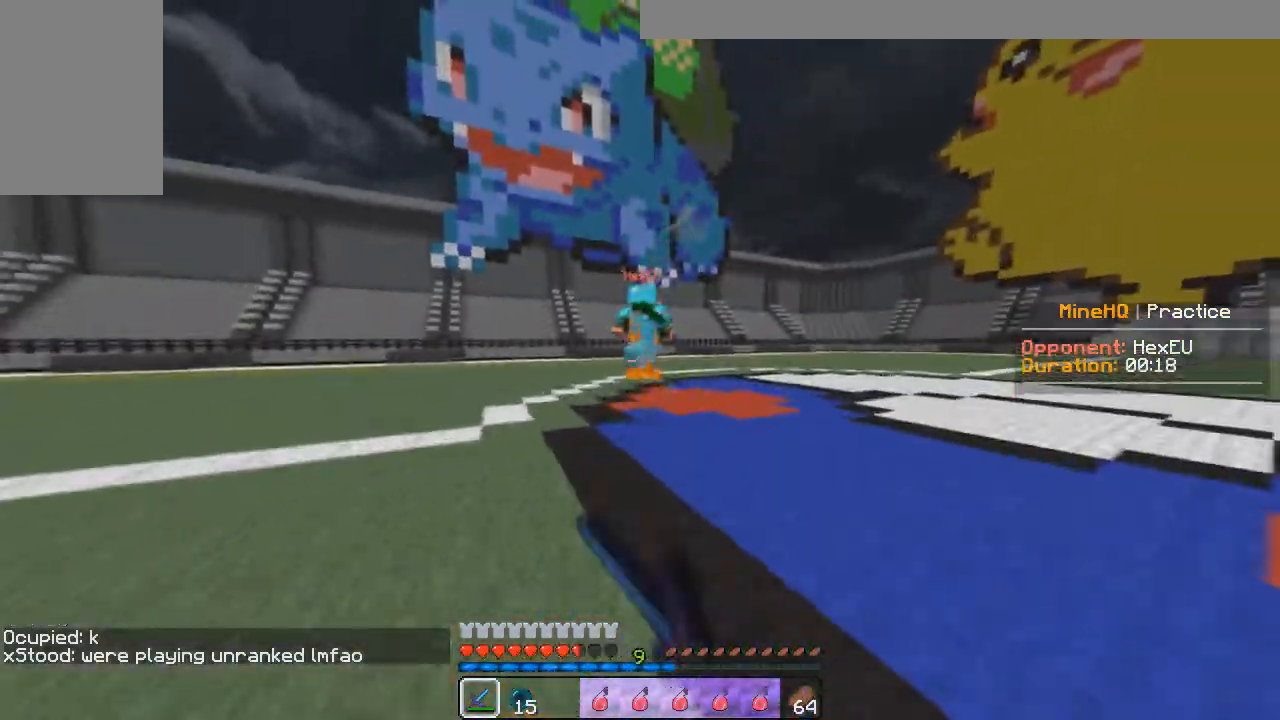
{"keys": ["w"], "mouse": [], "events": [[83, "w", "down"], [217, "d", "down"], [300, "a", "up"], [417, "d", "up"], [467, "mouse_left", "up"]]}
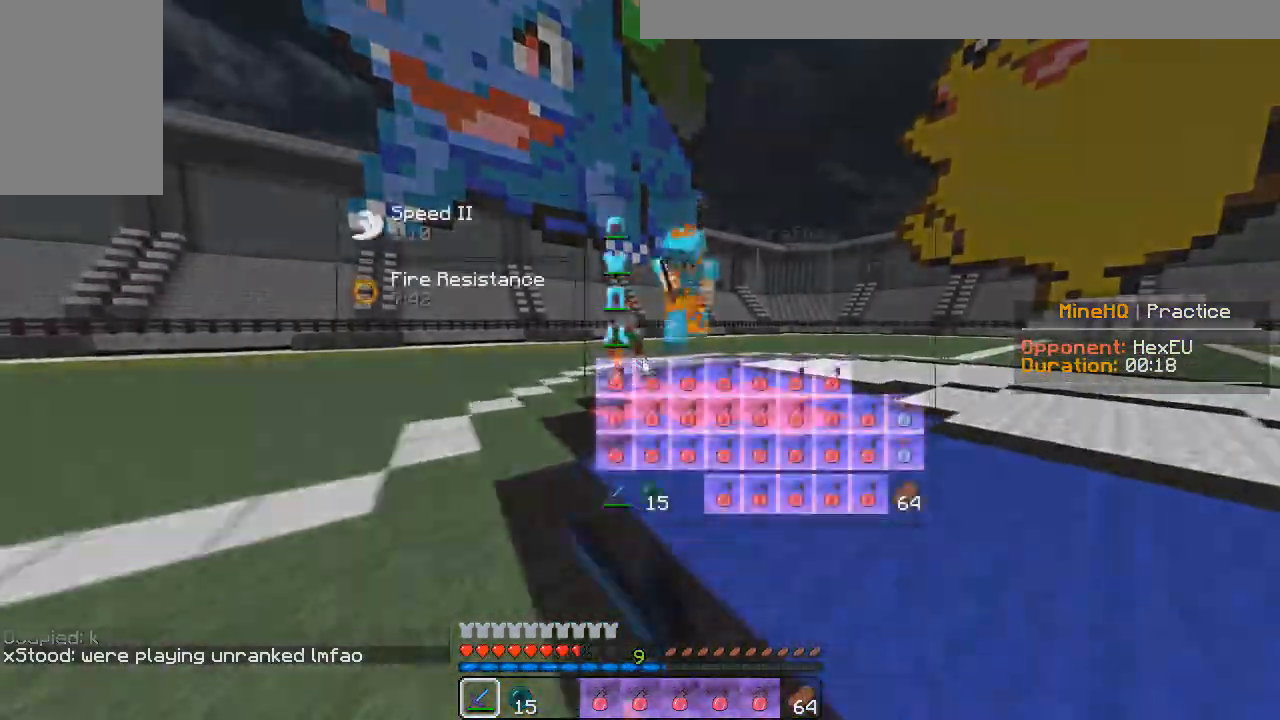
{"keys": ["d", "w"], "mouse": ["left"]}
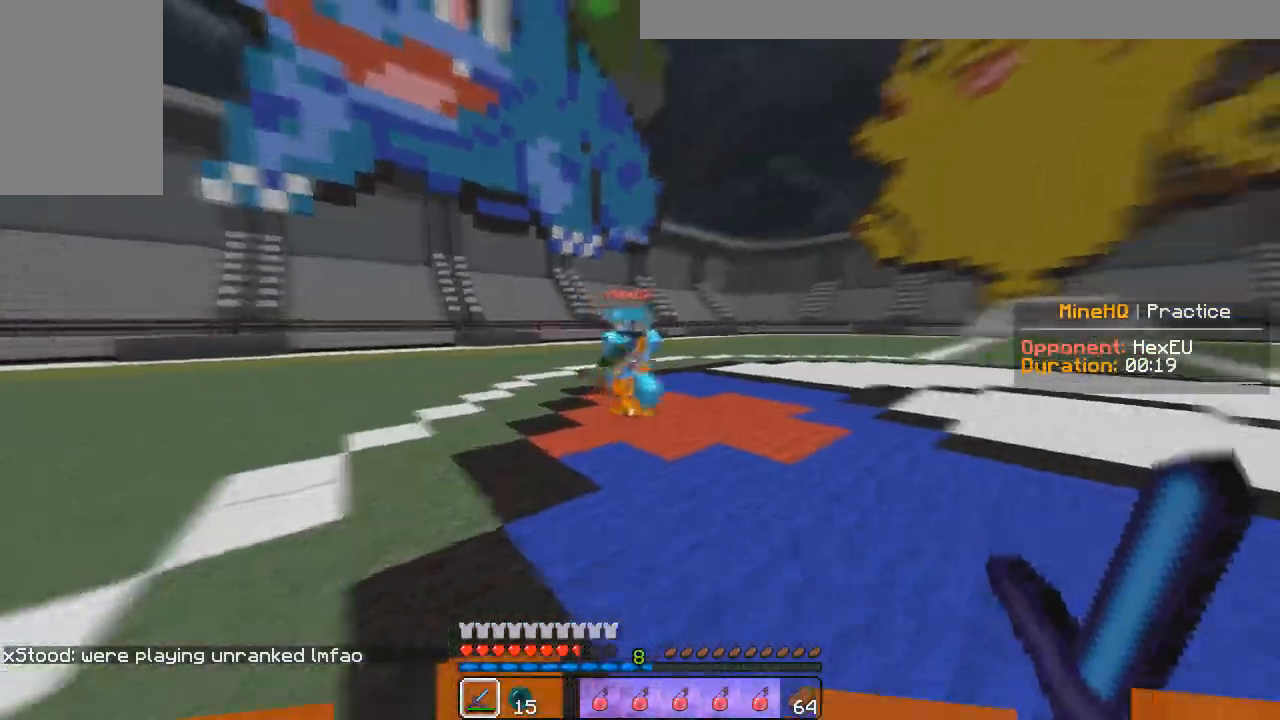
{"keys": ["d", "w"], "mouse": ["left"], "events": [[417, "mouse_right", "down"], [500, "mouse_right", "up"]]}
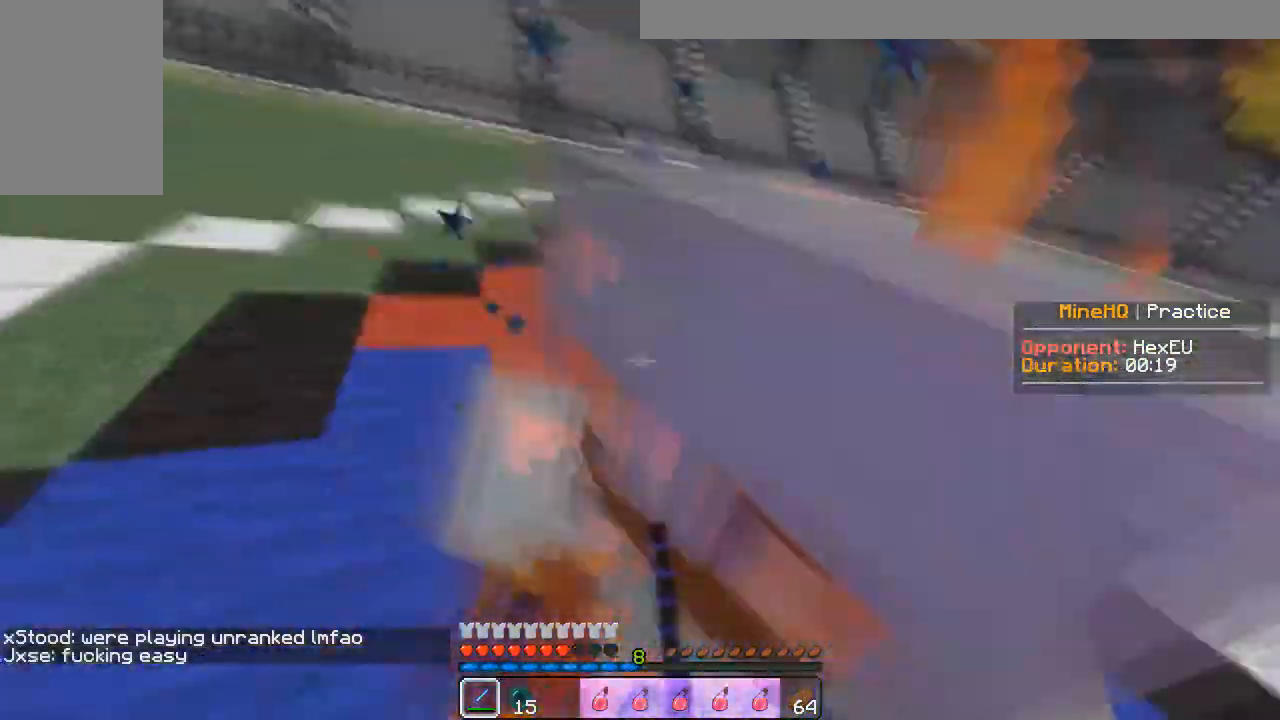
{"keys": ["w"], "mouse": ["left"], "events": [[350, "mouse_right", "down"], [367, "d", "up"], [433, "mouse_right", "up"]]}
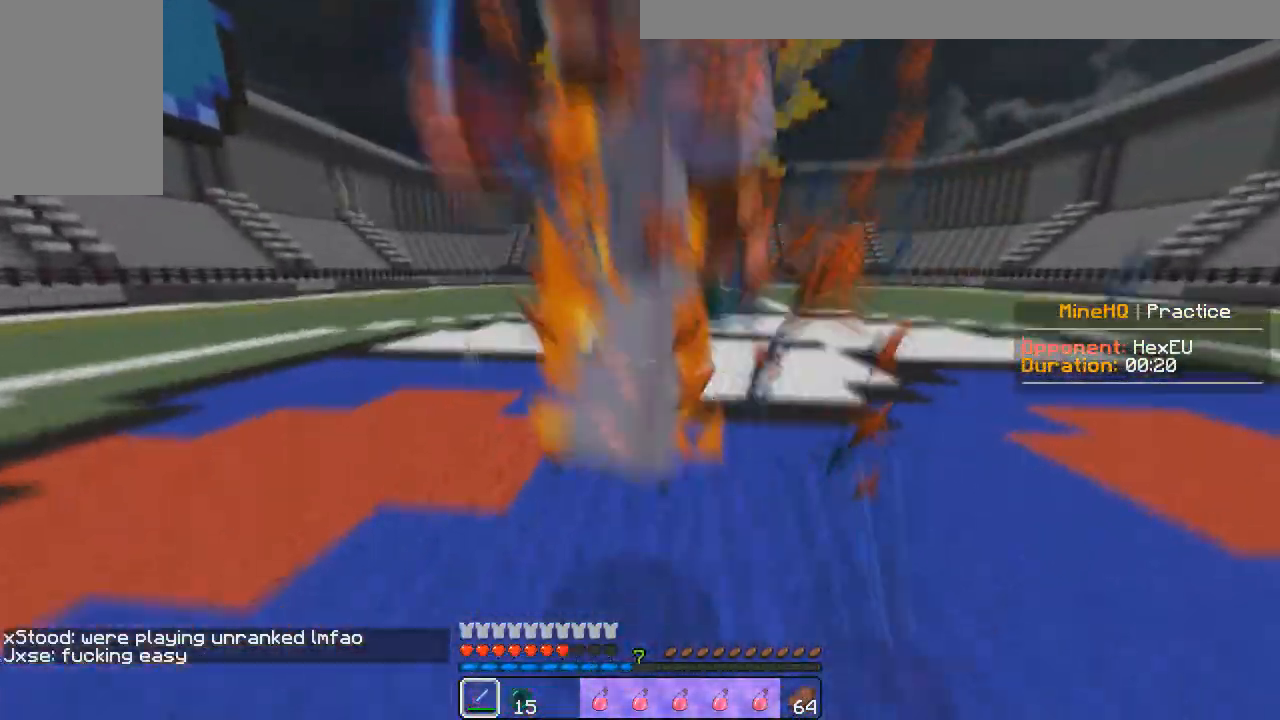
{"keys": ["w"], "mouse": ["left"], "events": [[350, "mouse_right", "down"], [450, "mouse_right", "up"]]}
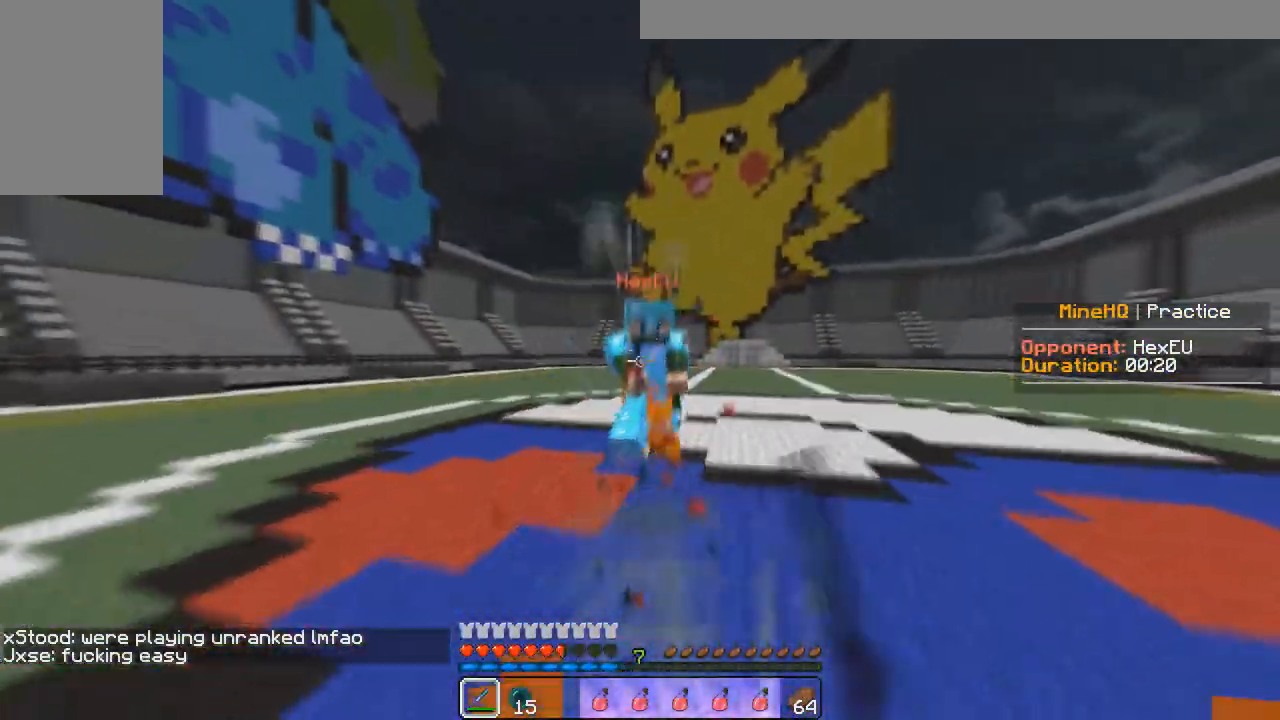
{"keys": ["a", "w"], "mouse": ["left"], "events": [[150, "d", "down"], [400, "a", "down"], [433, "d", "up"]]}
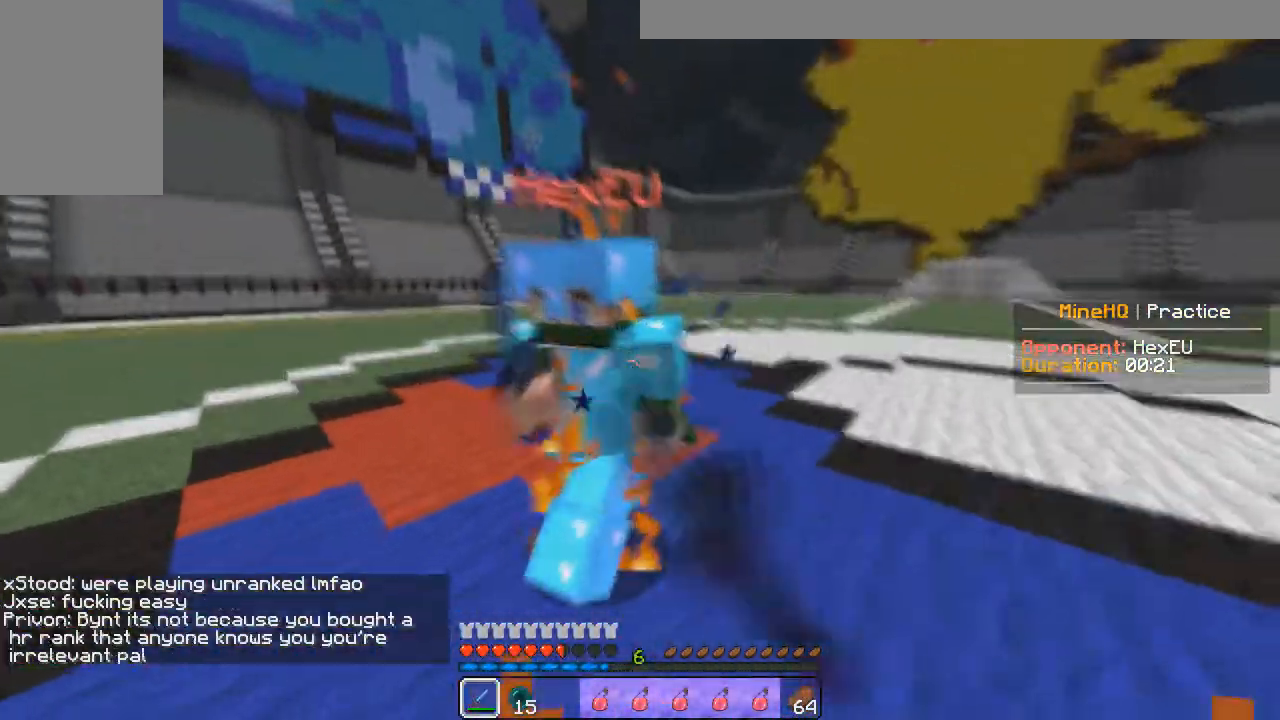
{"keys": ["w"], "mouse": ["left"], "events": [[100, "a", "up"], [250, "mouse_right", "down"], [333, "mouse_right", "up"]]}
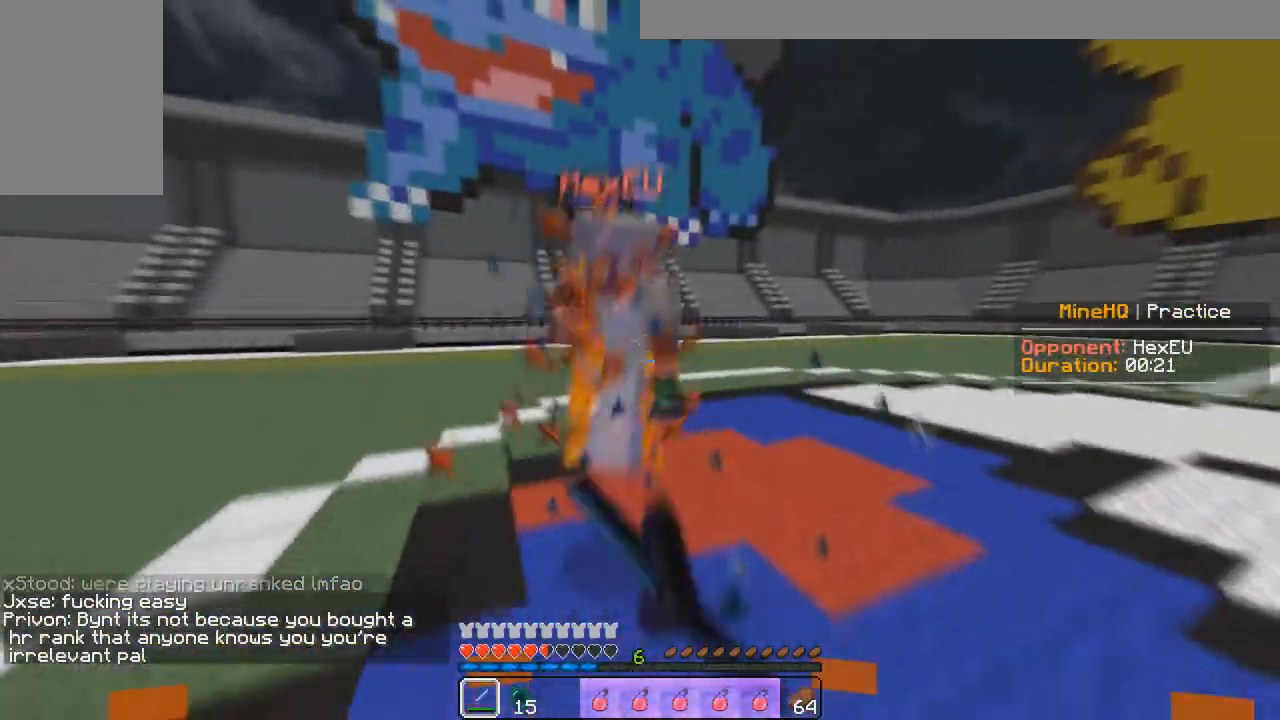
{"keys": ["a", "w"], "mouse": ["left"], "events": [[167, "mouse_right", "down"], [317, "mouse_right", "up"], [333, "a", "down"]]}
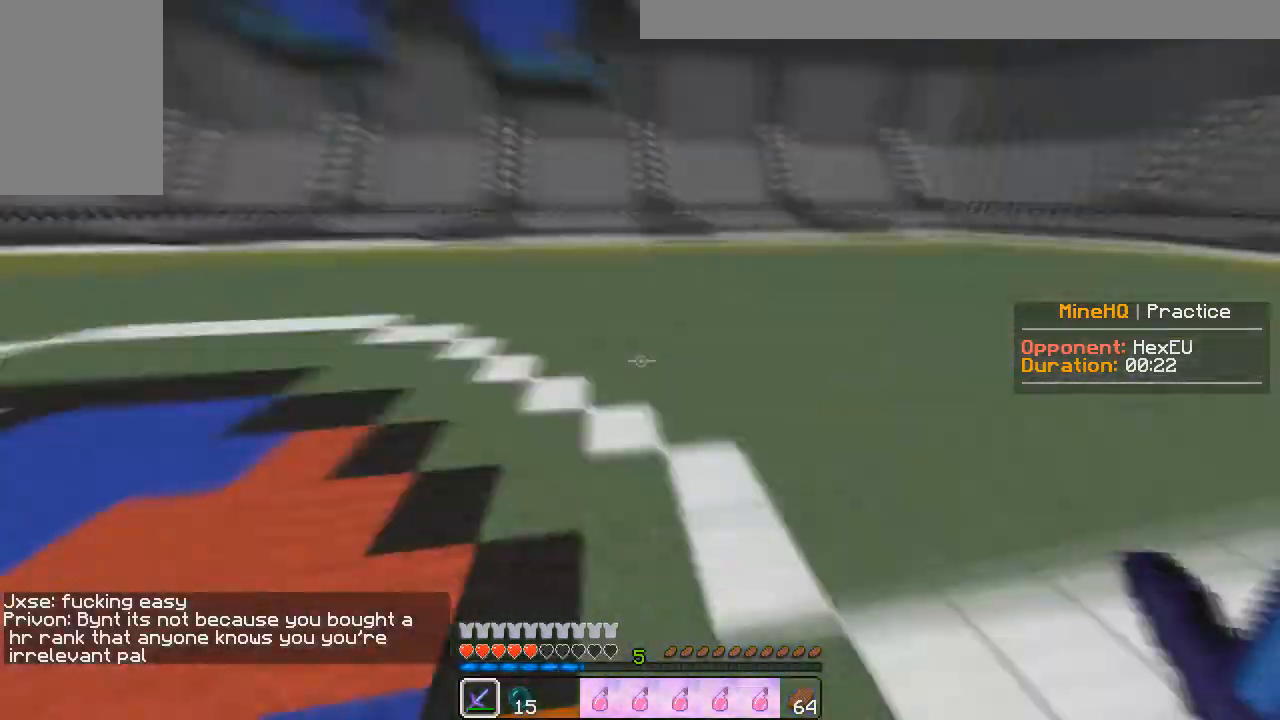
{"keys": ["a"], "mouse": [], "events": [[50, "mouse_left", "up"], [150, "a", "up"], [167, "mouse_left", "down"], [167, "mouse_right", "down"], [250, "mouse_left", "up"], [283, "mouse_right", "up"], [417, "w", "up"], [450, "a", "down"]]}
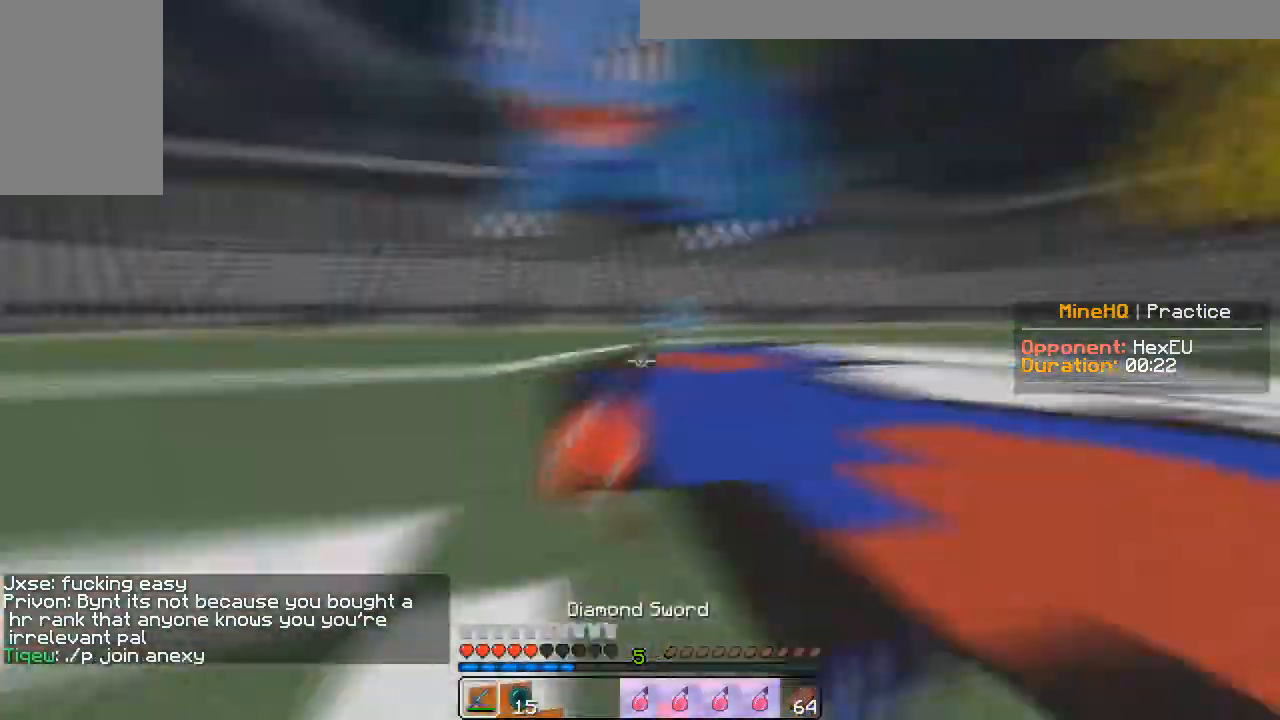
{"keys": ["d", "w"], "mouse": ["left"], "events": [[17, "w", "down"], [117, "d", "down"], [150, "mouse_left", "down"], [183, "a", "up"]]}
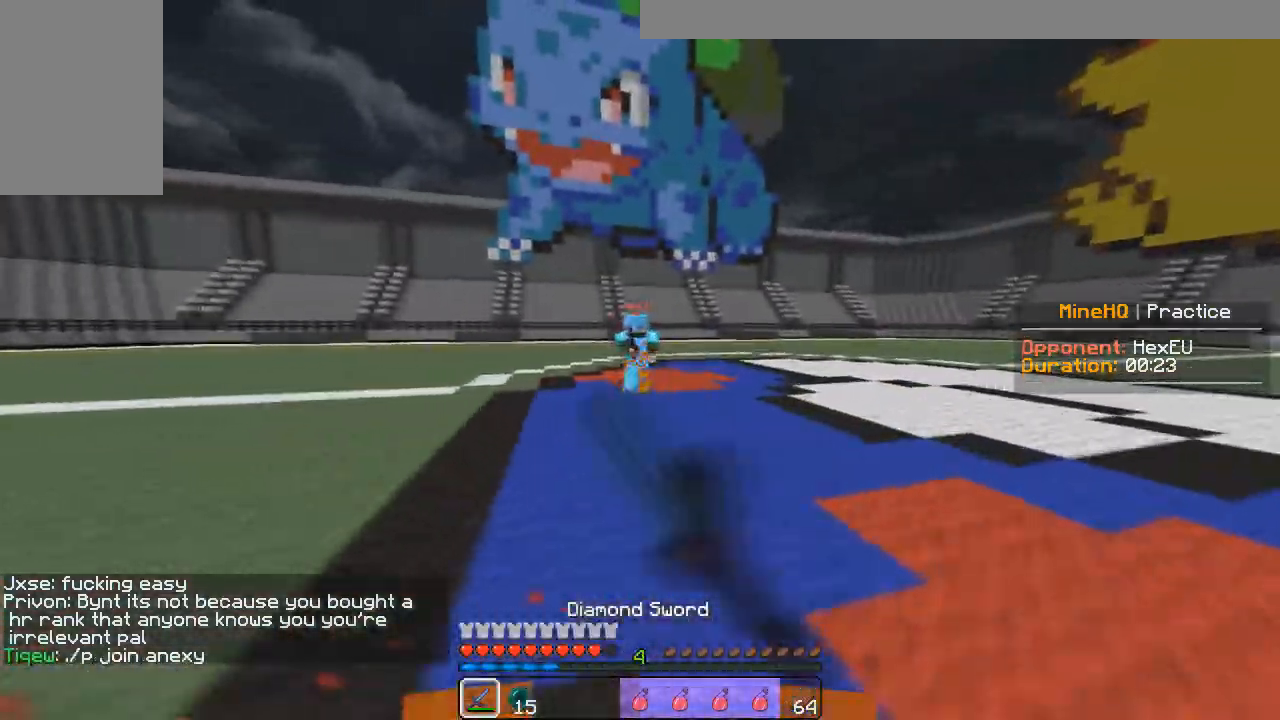
{"keys": ["d", "w"], "mouse": ["left"], "events": [[17, "a", "down"], [83, "d", "up"], [400, "d", "down"], [467, "a", "up"]]}
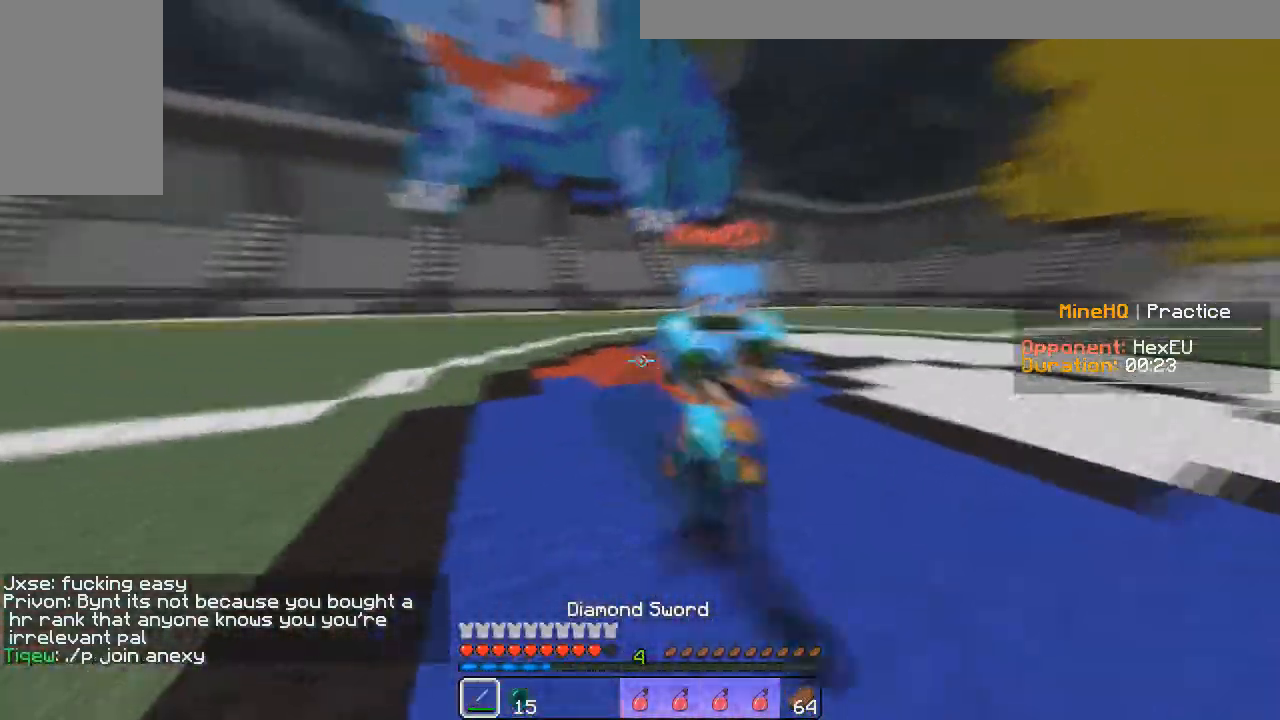
{"keys": ["d", "w"], "mouse": ["left"], "events": [[217, "mouse_right", "down"], [317, "mouse_right", "up"]]}
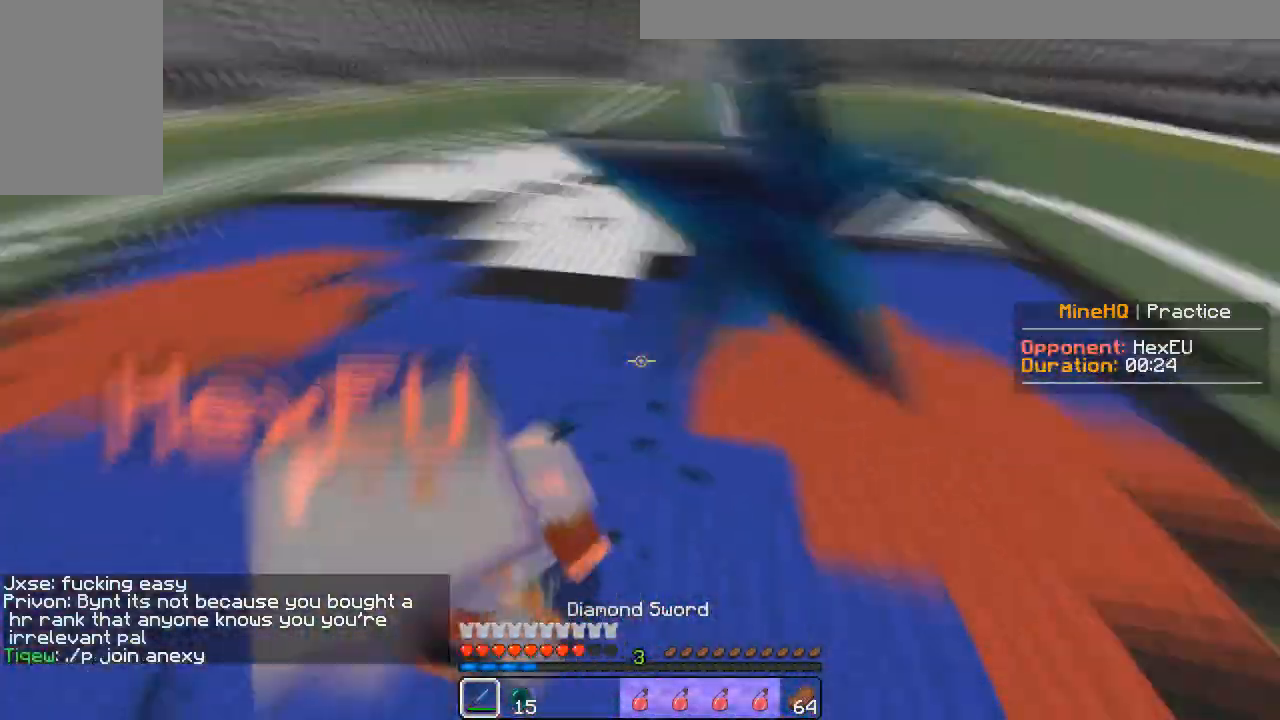
{"keys": ["w"], "mouse": ["left"], "events": [[117, "d", "up"]]}
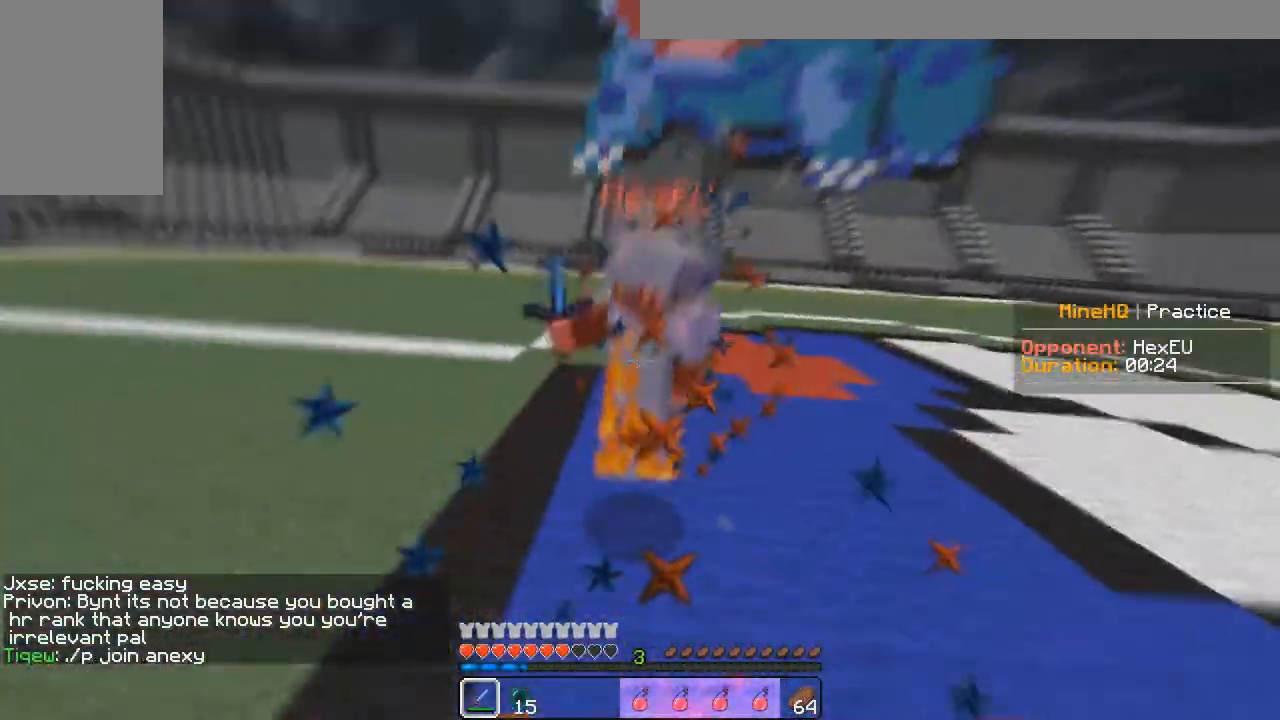
{"keys": ["w"], "mouse": ["left"], "events": []}
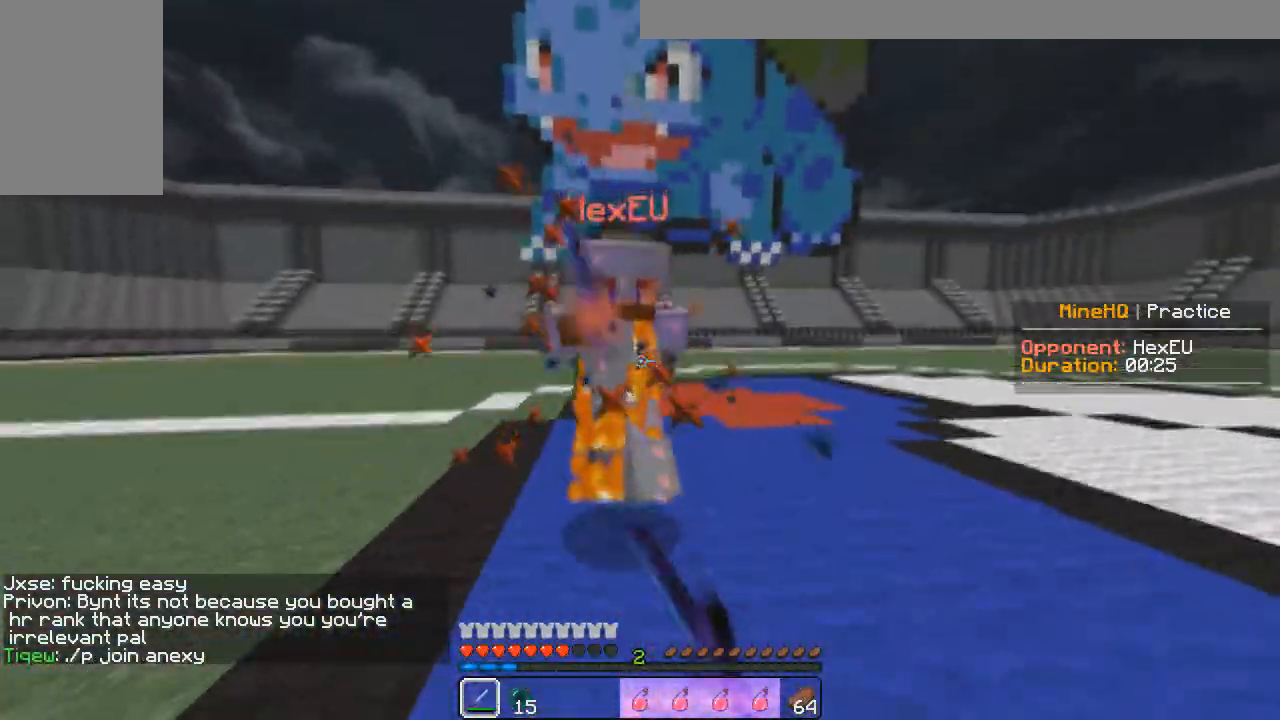
{"keys": ["w"], "mouse": ["left"], "events": []}
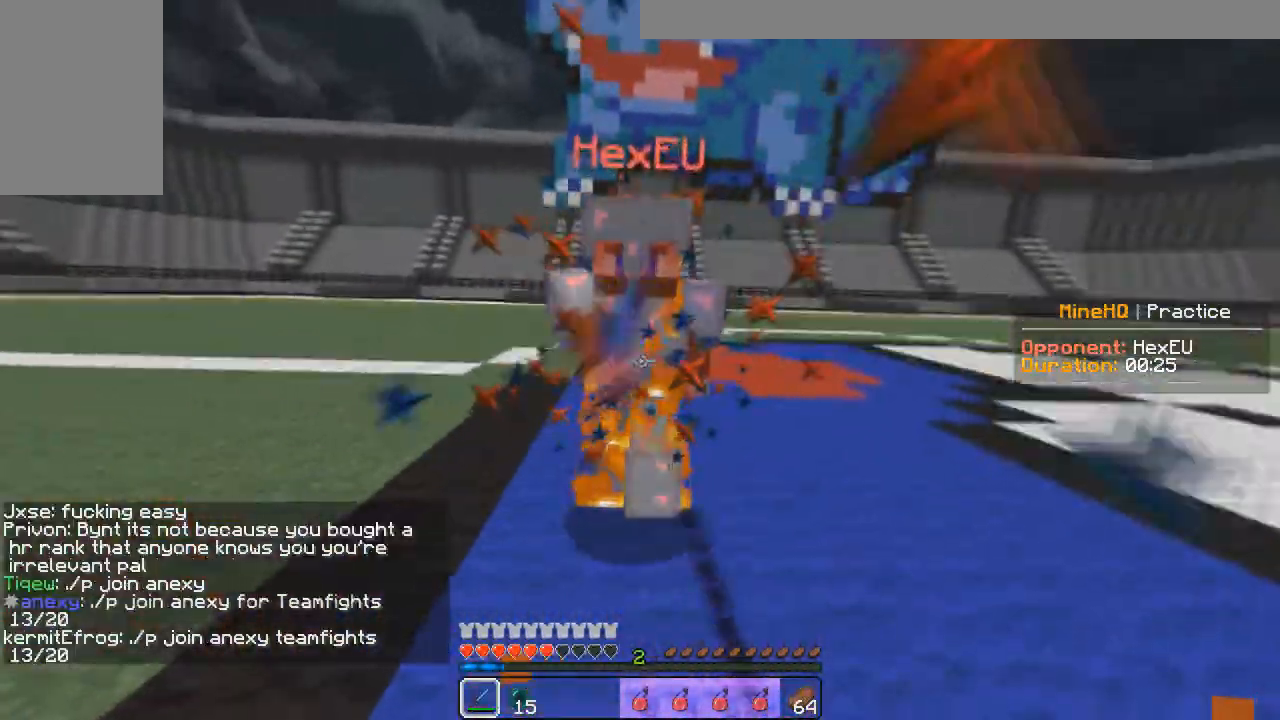
{"keys": ["w"], "mouse": ["left"], "events": []}
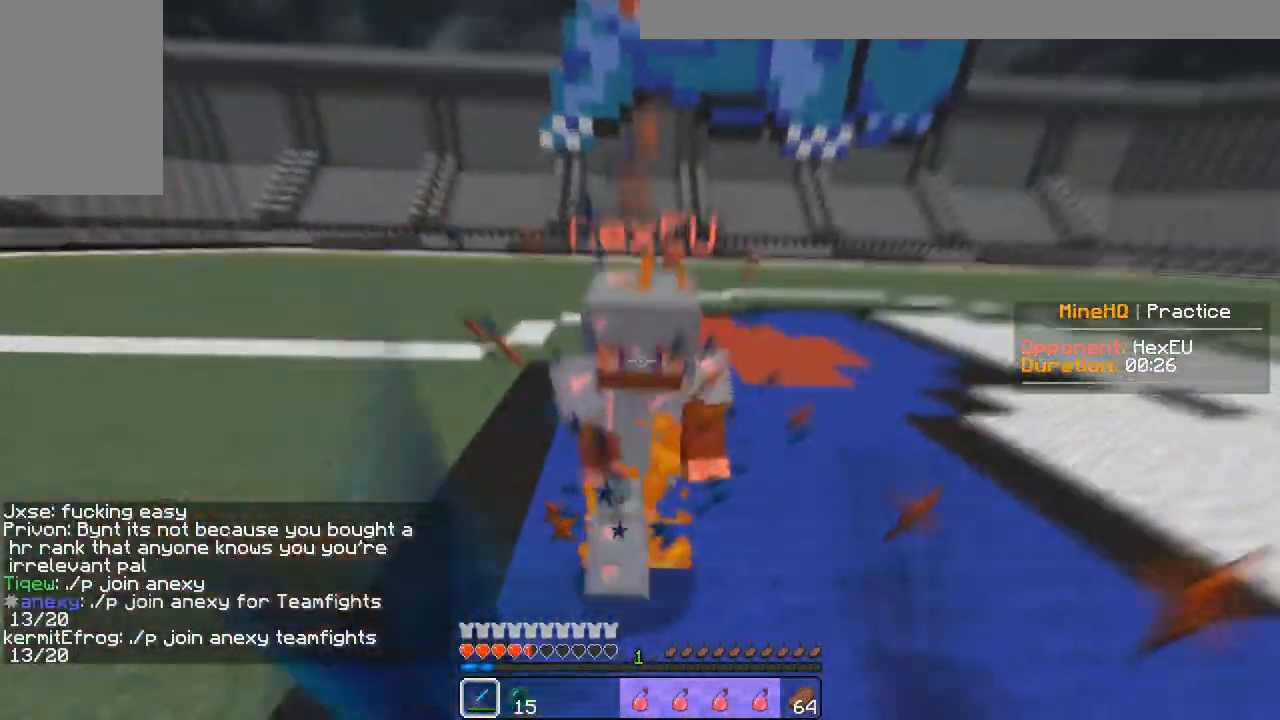
{"keys": ["a", "w"], "mouse": ["left"], "events": [[500, "a", "down"]]}
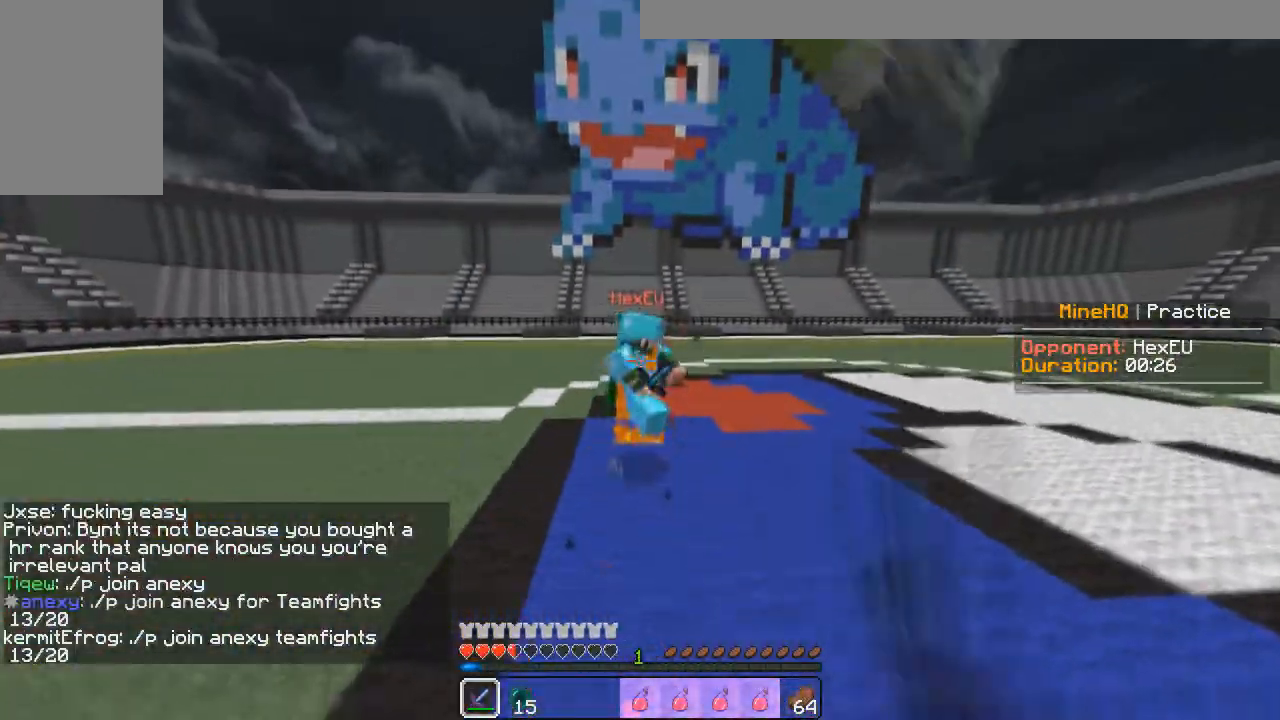
{"keys": ["a", "w"], "mouse": ["left"], "events": []}
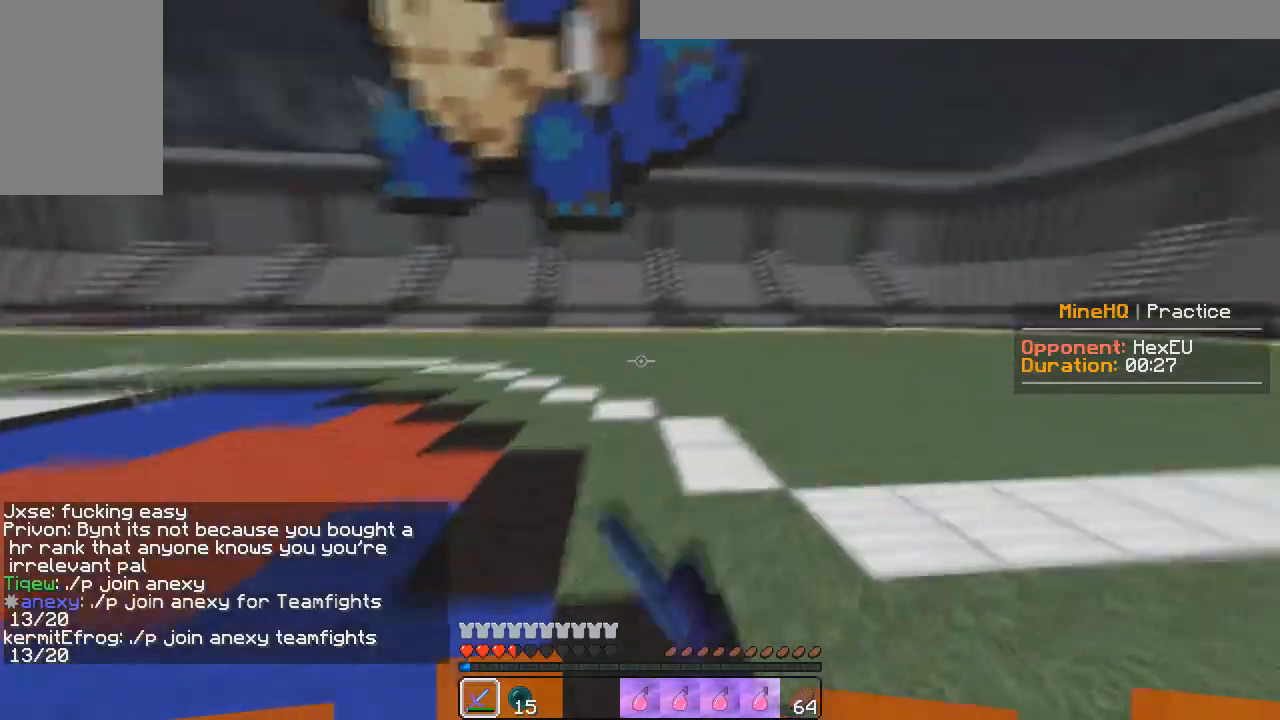
{"keys": ["a", "d", "w"], "mouse": ["left"], "events": [[33, "mouse_right", "down"], [83, "a", "up"], [133, "mouse_right", "up"], [167, "mouse_left", "up"], [283, "w", "up"], [317, "a", "down"], [367, "w", "down"], [383, "mouse_left", "down"], [467, "d", "down"]]}
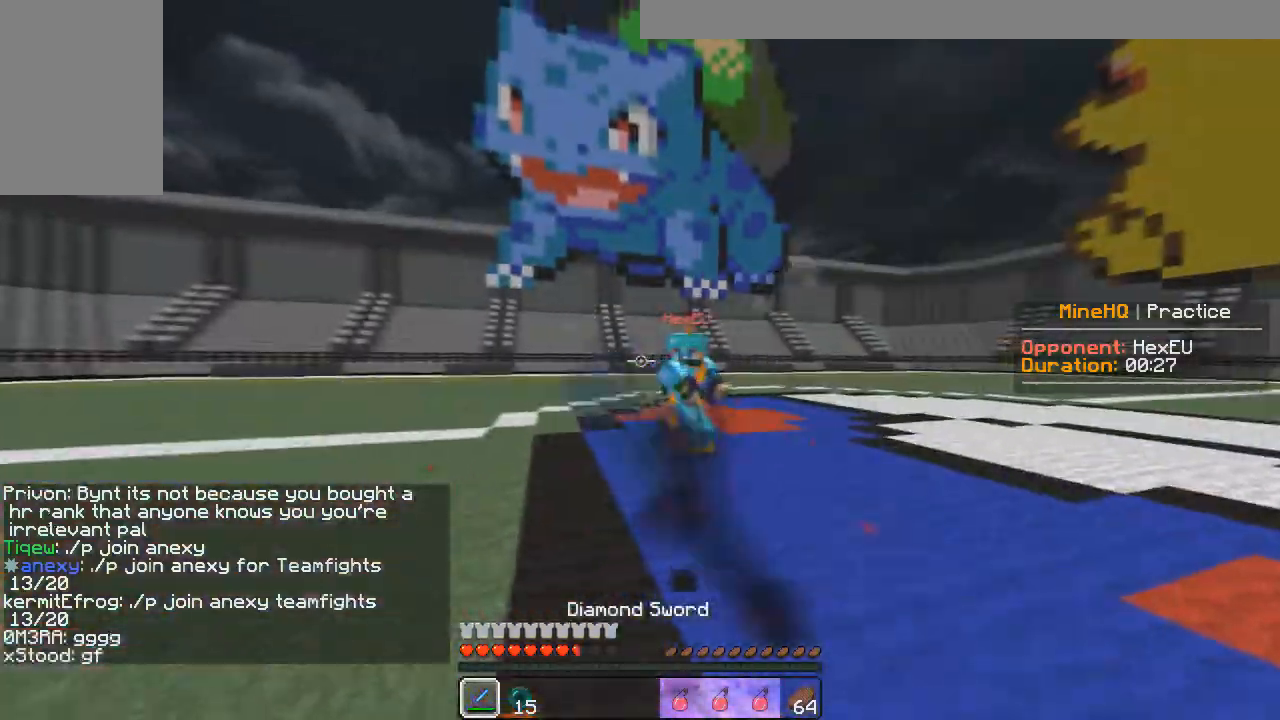
{"keys": ["w"], "mouse": ["left"], "events": [[33, "a", "up"], [367, "a", "down"], [433, "d", "up"], [483, "a", "up"]]}
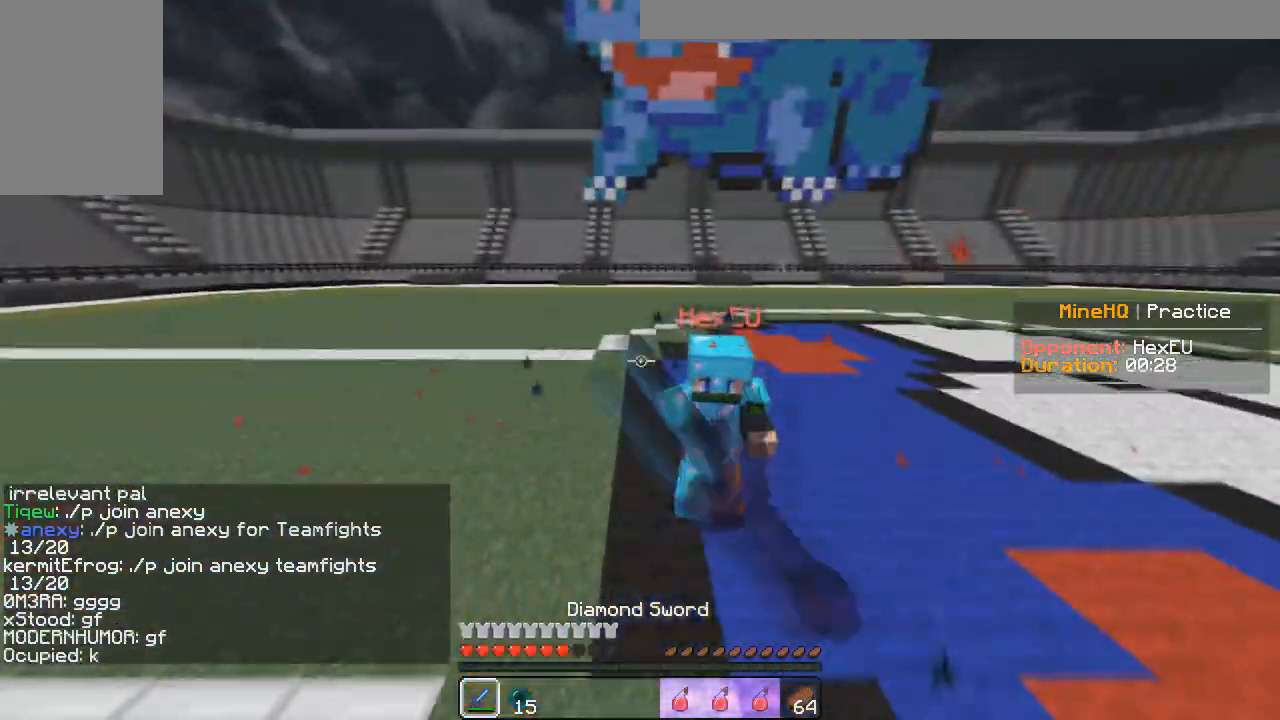
{"keys": ["w"], "mouse": ["left"], "events": [[217, "mouse_right", "down"], [317, "mouse_right", "up"]]}
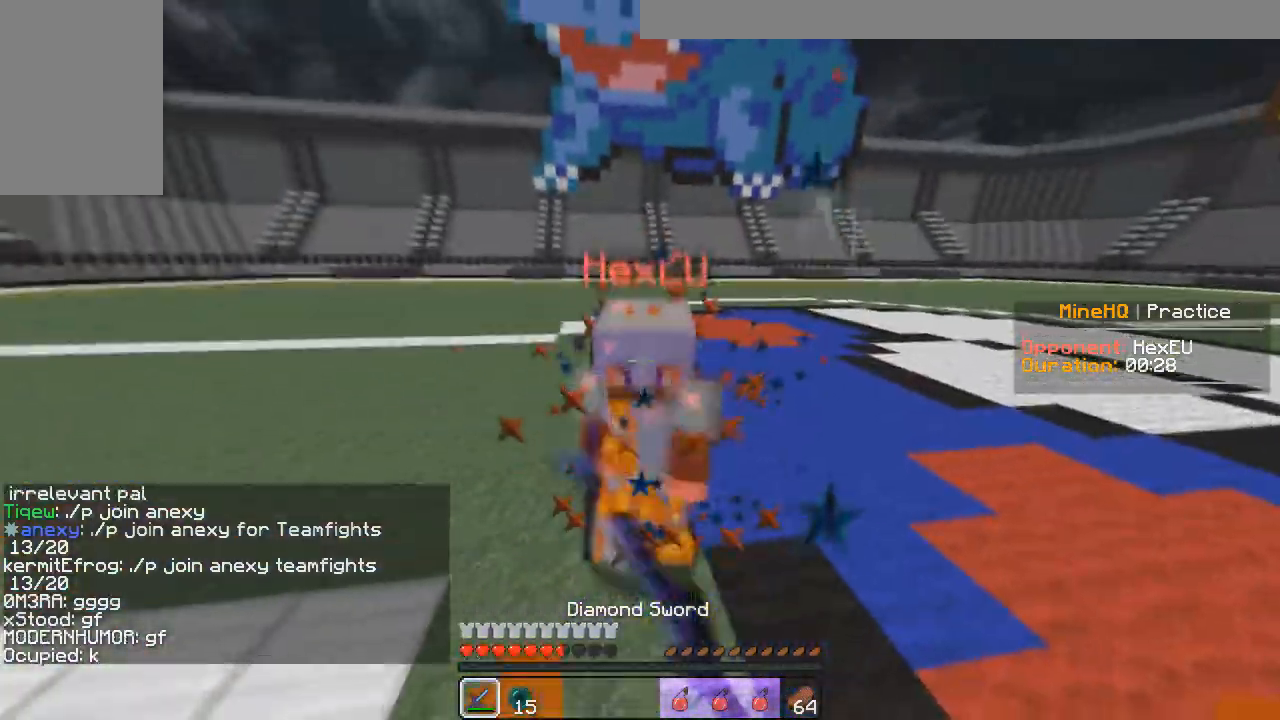
{"keys": ["w"], "mouse": ["left"], "events": []}
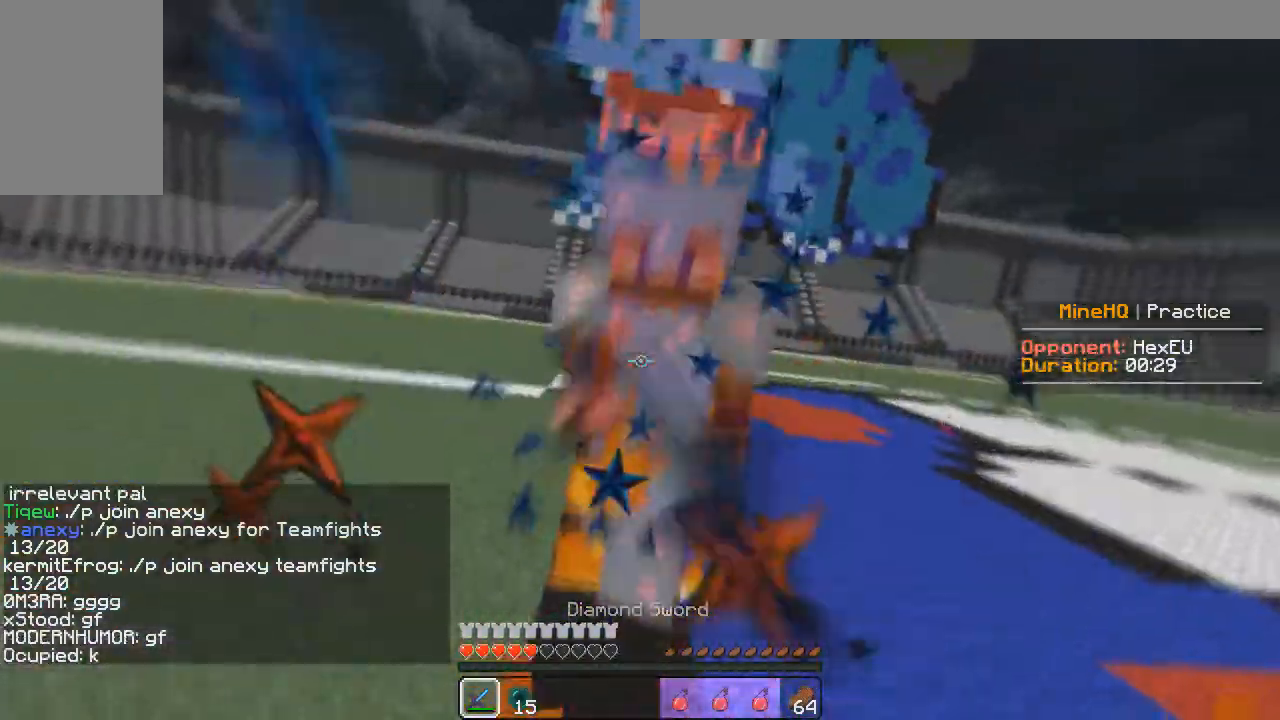
{"keys": ["d", "w"], "mouse": [], "events": [[17, "mouse_right", "down"], [117, "mouse_right", "up"], [450, "w", "up"], [483, "w", "down"], [500, "d", "down"], [500, "mouse_left", "up"]]}